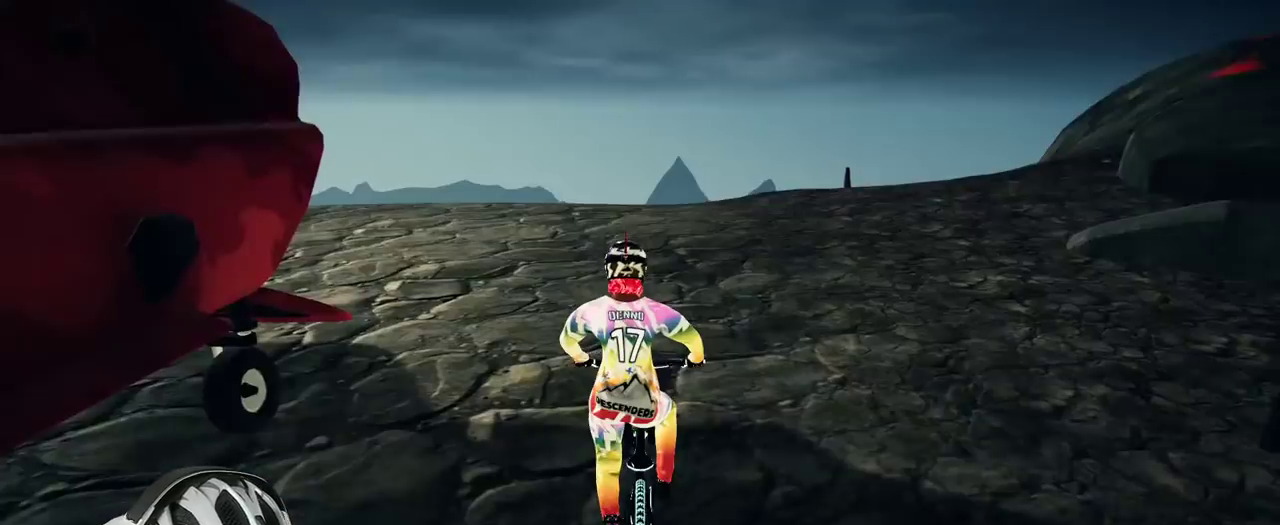
Gameplay with a controller (Xbox layout); each line is a JSON object with the inputs held at the frame after it. "events" lists button and stick changes between this image and that frame as [ms after this image, input, new state], when the widget could be followed in between. Not read: L3 R3.
{"buttons": ["R2"], "left_stick": "center", "right_stick": "center", "events": [[250, "R2", "down"]]}
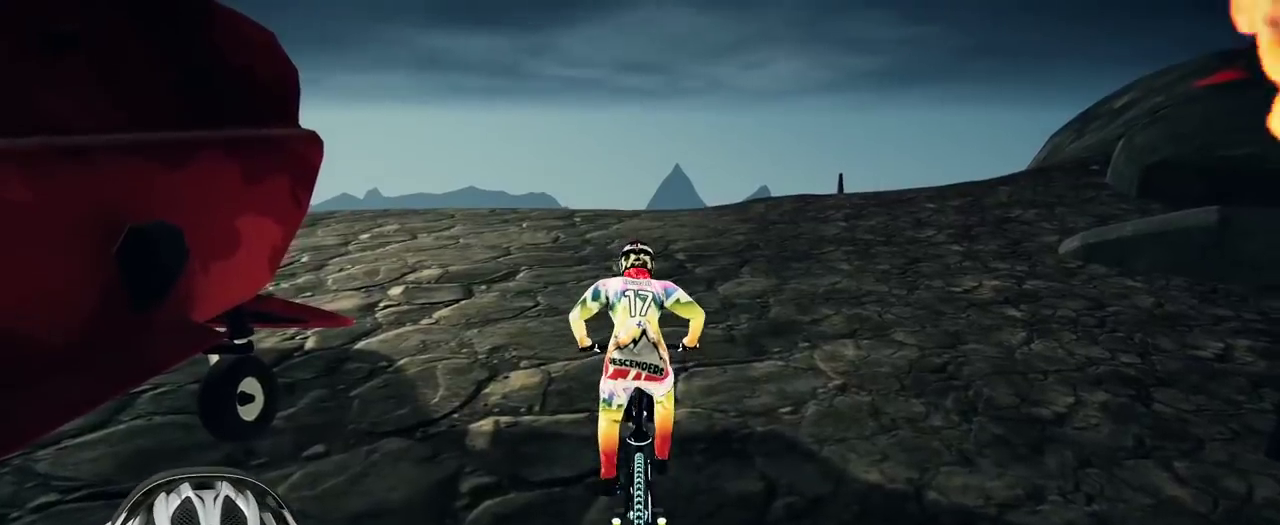
{"buttons": ["R2"], "left_stick": "center", "right_stick": "down", "events": [[183, "right_stick", "down"]]}
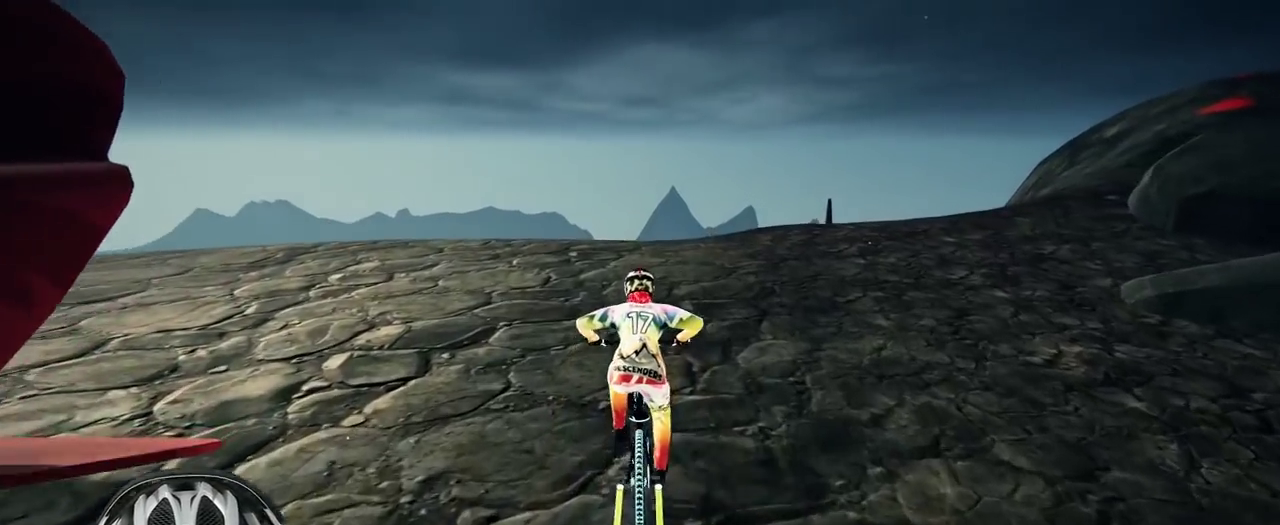
{"buttons": ["R2"], "left_stick": "center", "right_stick": "down", "events": [[83, "left_stick", "left"], [250, "left_stick", "center"]]}
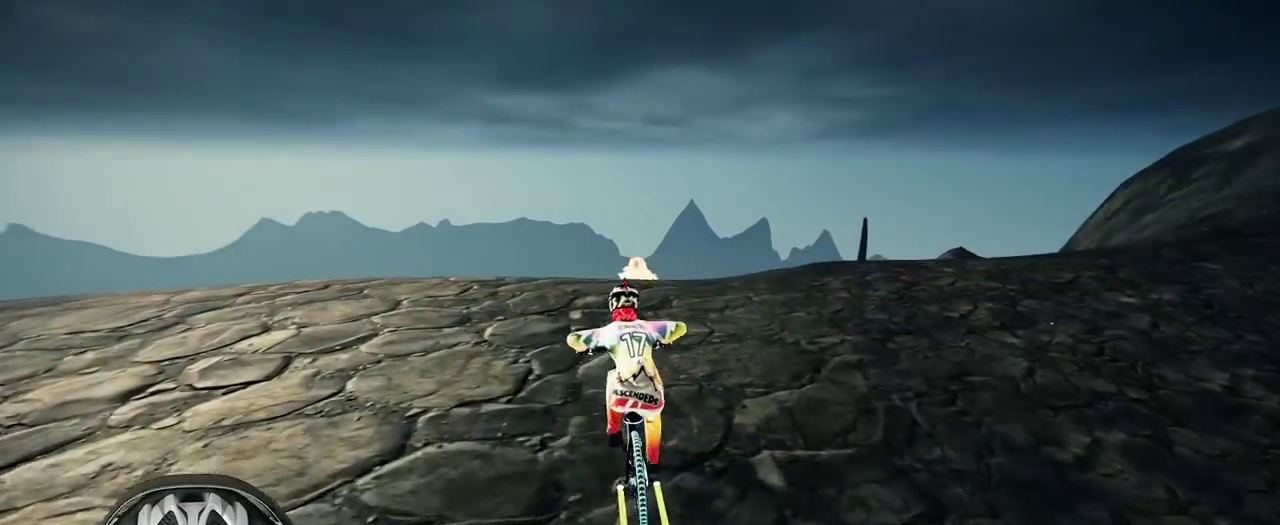
{"buttons": ["R2"], "left_stick": "down", "right_stick": "up", "events": [[83, "left_stick", "left"], [267, "right_stick", "up"], [283, "left_stick", "down-left"], [350, "left_stick", "down"]]}
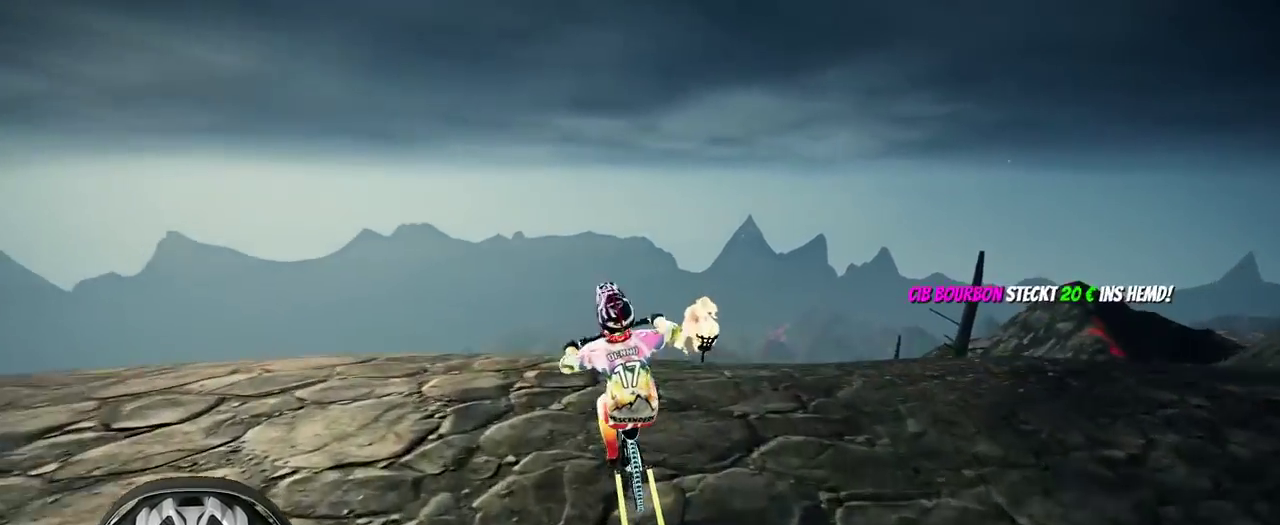
{"buttons": [], "left_stick": "down", "right_stick": "center", "events": [[17, "right_stick", "center"], [233, "R2", "up"]]}
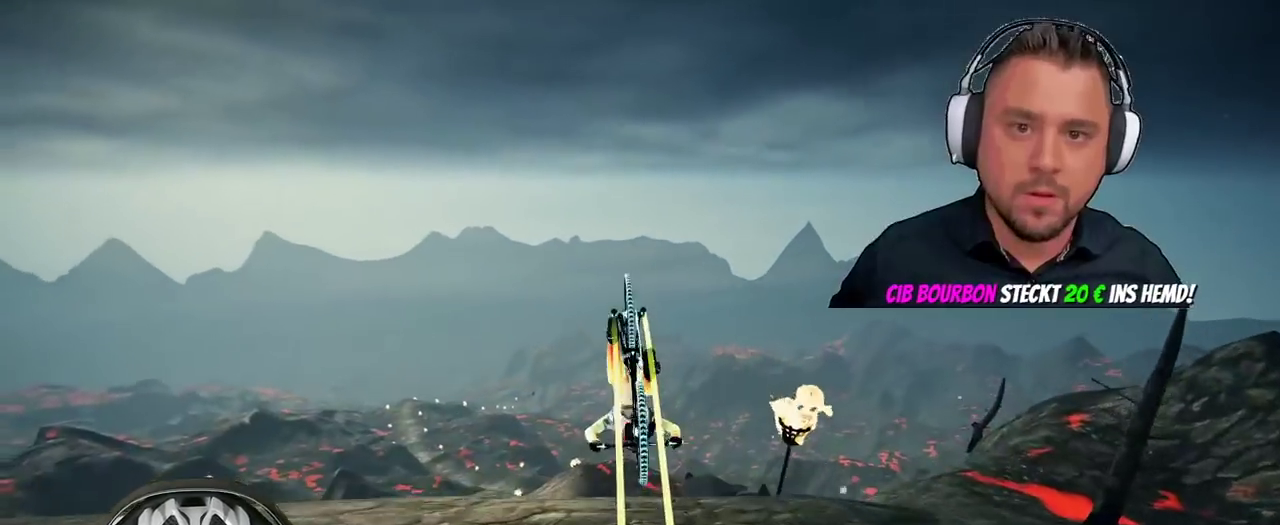
{"buttons": ["L2"], "left_stick": "center", "right_stick": "center", "events": [[100, "left_stick", "center"], [283, "left_stick", "up"], [383, "L2", "down"], [400, "left_stick", "center"]]}
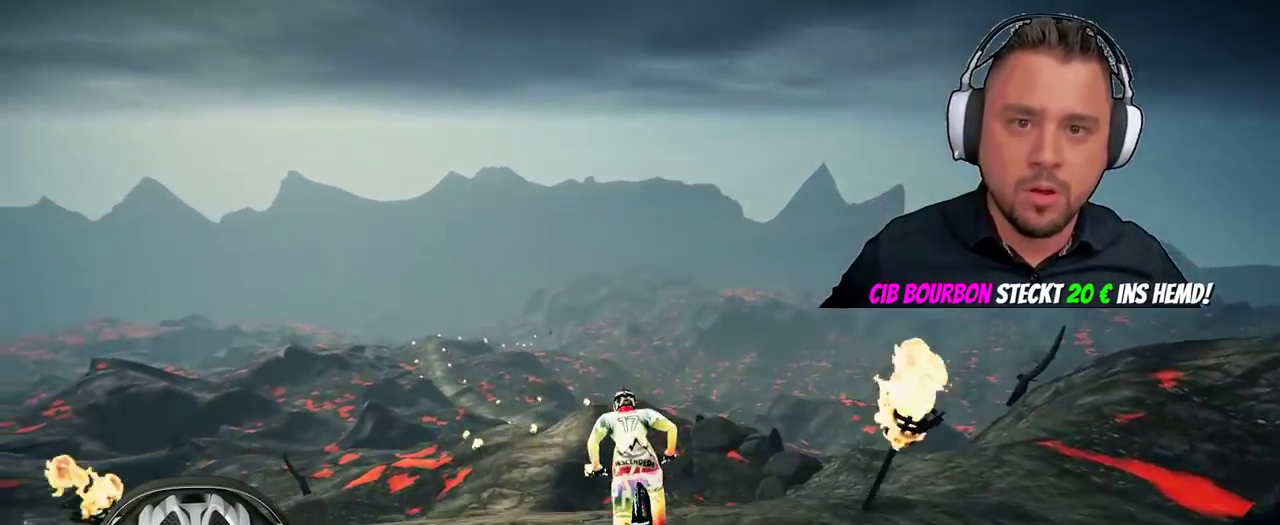
{"buttons": ["L2"], "left_stick": "center", "right_stick": "center", "events": [[133, "left_stick", "left"], [217, "left_stick", "center"], [283, "left_stick", "left"], [433, "left_stick", "center"]]}
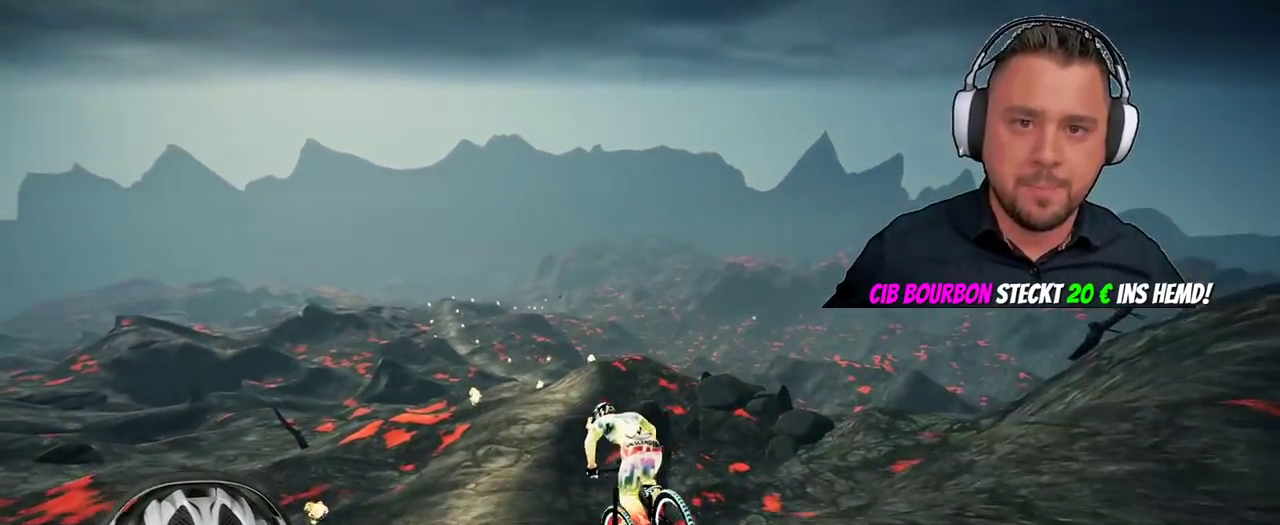
{"buttons": ["L2"], "left_stick": "center", "right_stick": "center", "events": [[217, "left_stick", "right"], [400, "left_stick", "center"]]}
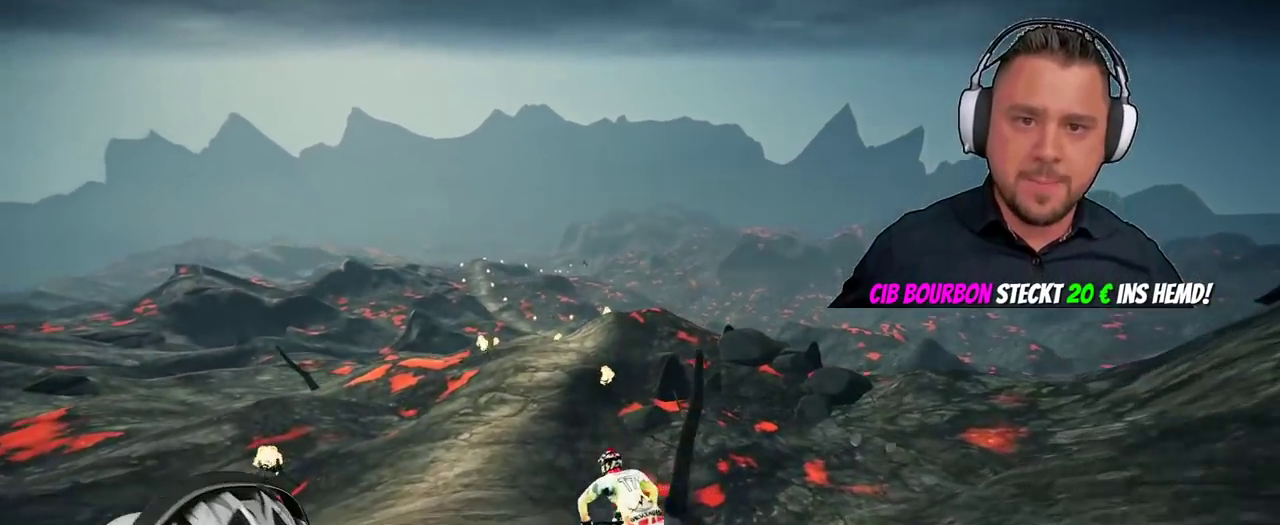
{"buttons": ["L2"], "left_stick": "center", "right_stick": "center", "events": []}
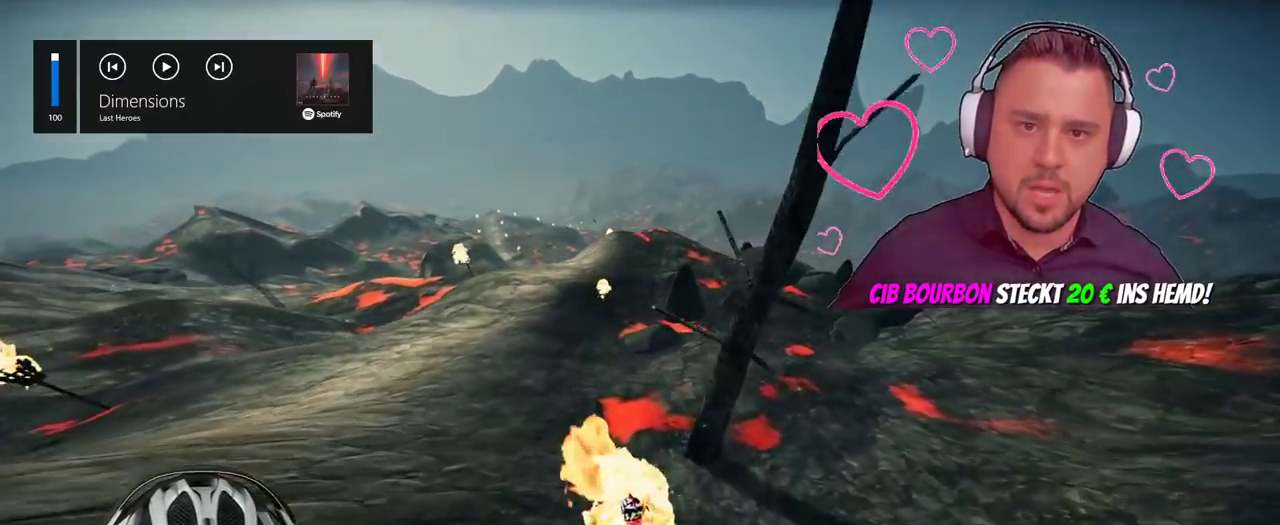
{"buttons": ["L2"], "left_stick": "down", "right_stick": "center", "events": [[100, "left_stick", "down"], [267, "left_stick", "center"], [450, "left_stick", "down"]]}
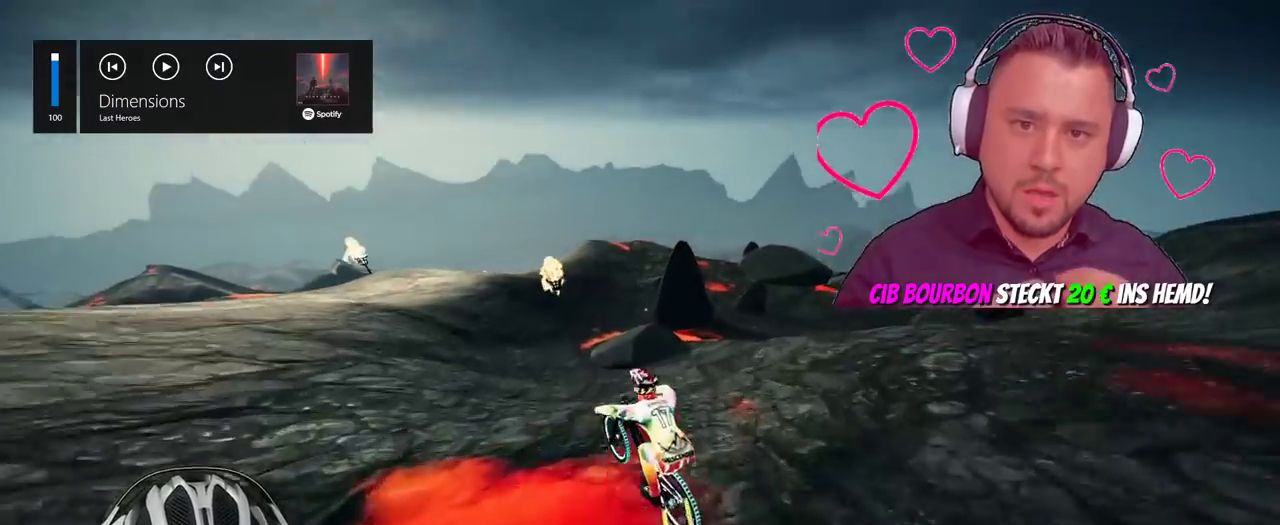
{"buttons": [], "left_stick": "right", "right_stick": "center", "events": [[50, "left_stick", "center"], [317, "L2", "up"], [433, "left_stick", "right"]]}
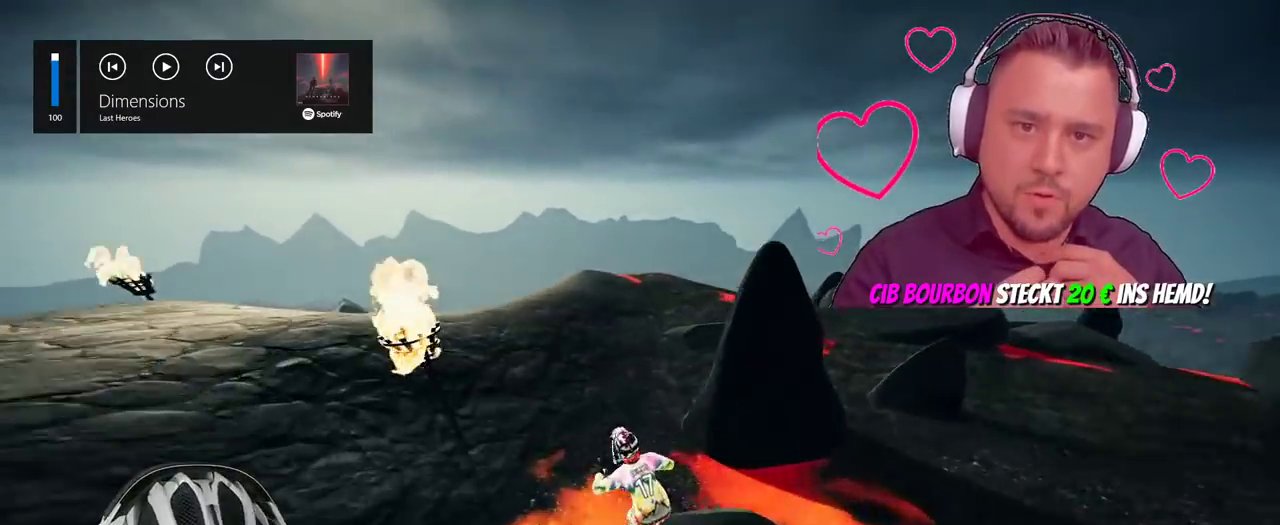
{"buttons": ["R2"], "left_stick": "down", "right_stick": "down"}
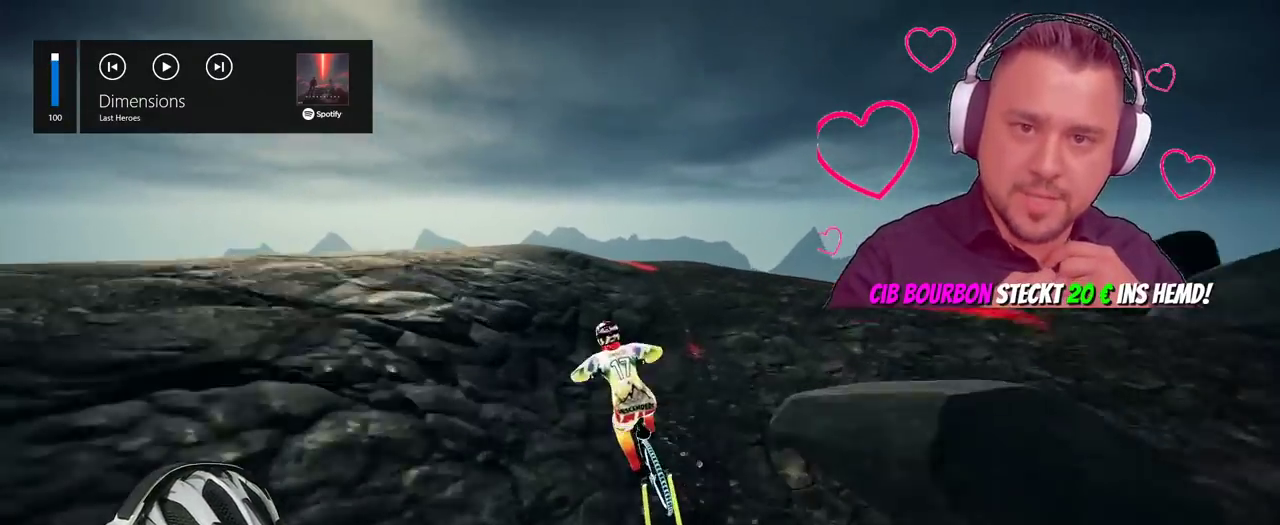
{"buttons": [], "left_stick": "down", "right_stick": "up"}
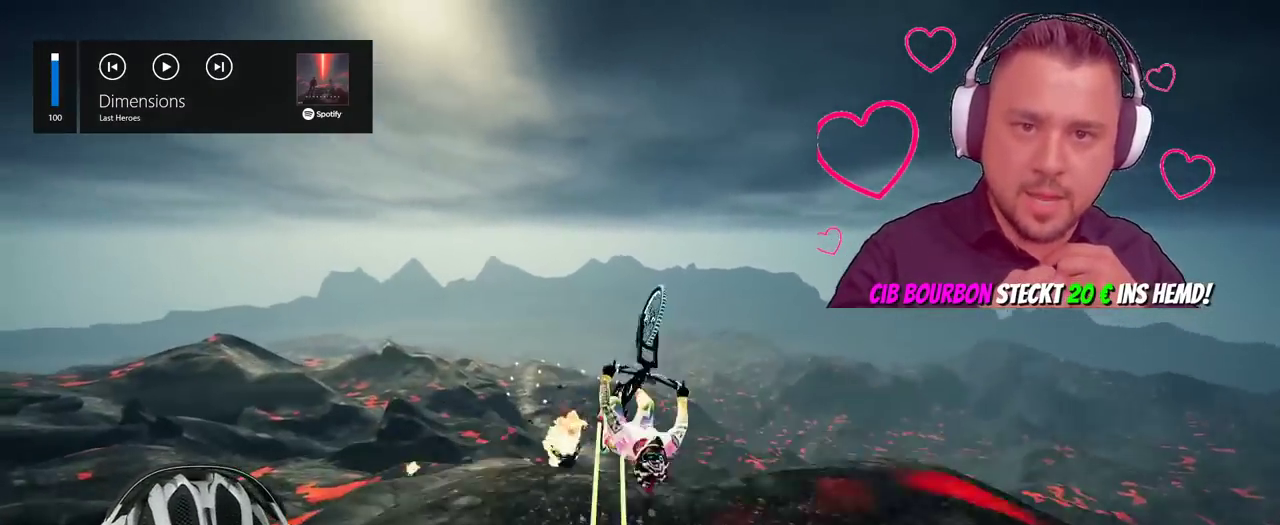
{"buttons": [], "left_stick": "down", "right_stick": "up", "events": []}
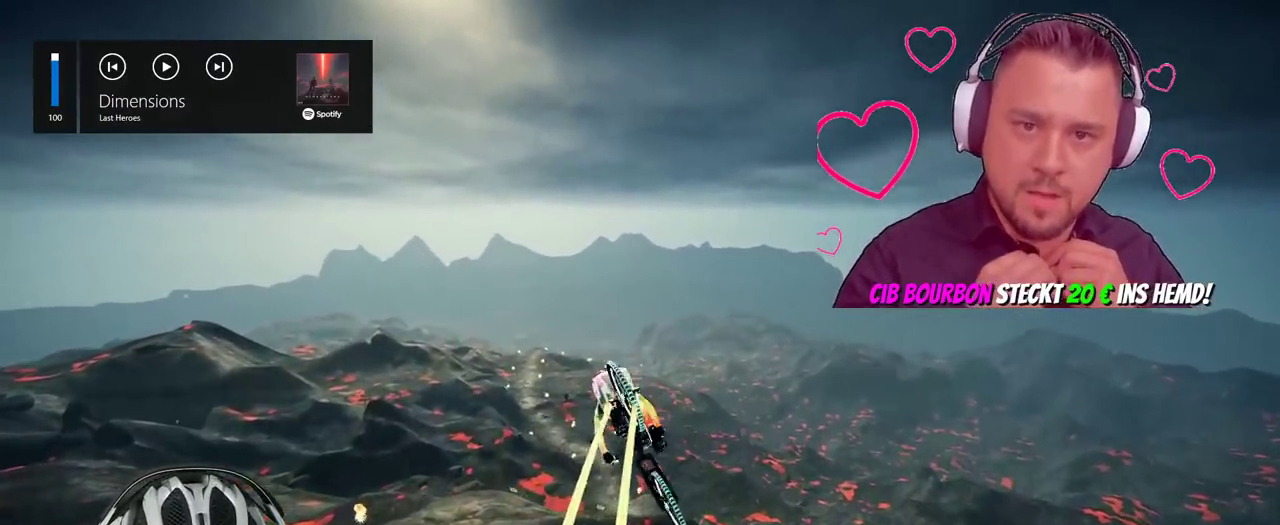
{"buttons": [], "left_stick": "down", "right_stick": "center", "events": [[17, "right_stick", "center"]]}
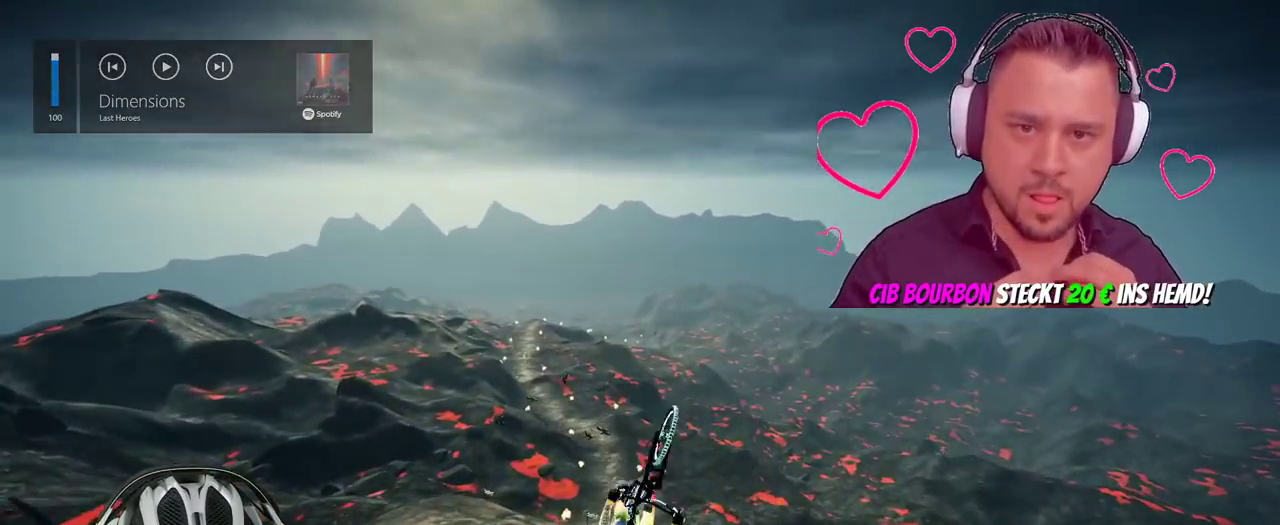
{"buttons": [], "left_stick": "center", "right_stick": "center", "events": [[383, "left_stick", "center"]]}